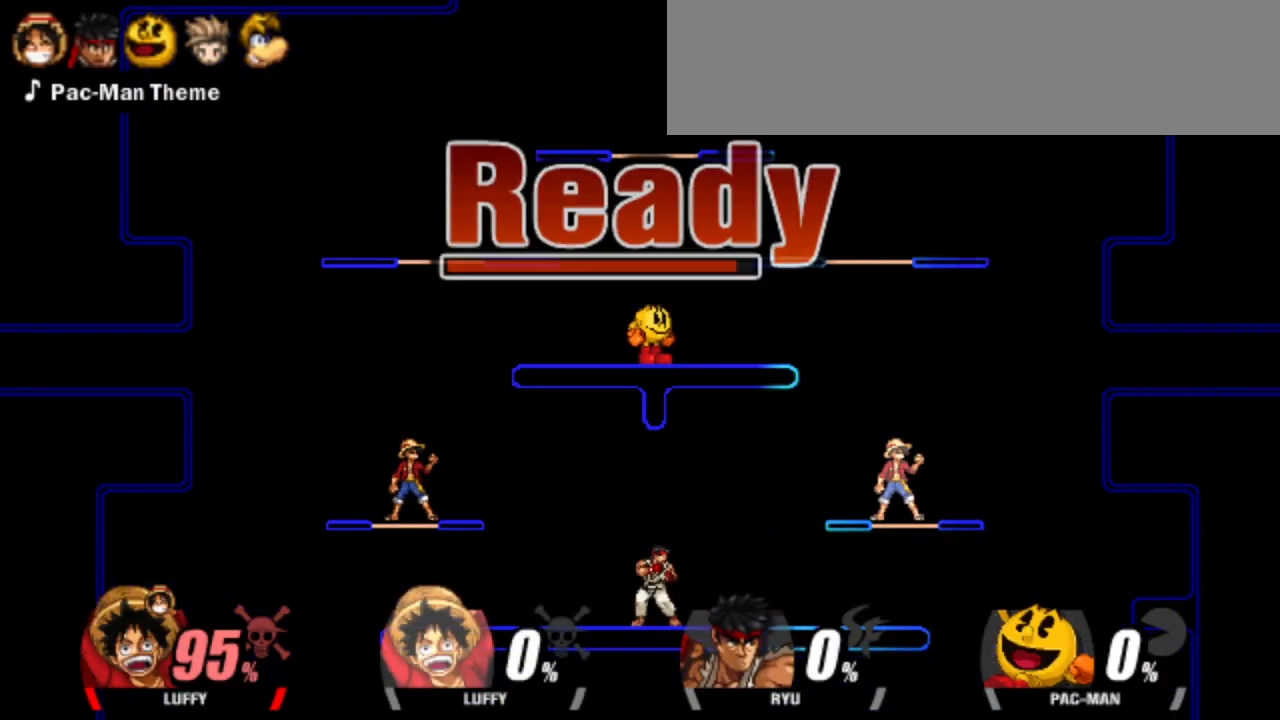
Gameplay with keyboard; each line is a JSON object with the keys held at the frame after it. "events" lists presses ("down") and releases ("up") of "attack", "cdown", "cleft", "cright", "cup", "dash", "down", "grab", "left", "right", "shield", "special" and "up" between this image and that frame as [ms after this image, input, new state], when the widget could be followed in between. No other keys are recorded. Mouse input is not recorded. Key names are as the overlay labels them; some are game actions (e.g. jump) rather than physical keys.
{"keys": ["dash", "right"], "events": [[267, "right", "down"]]}
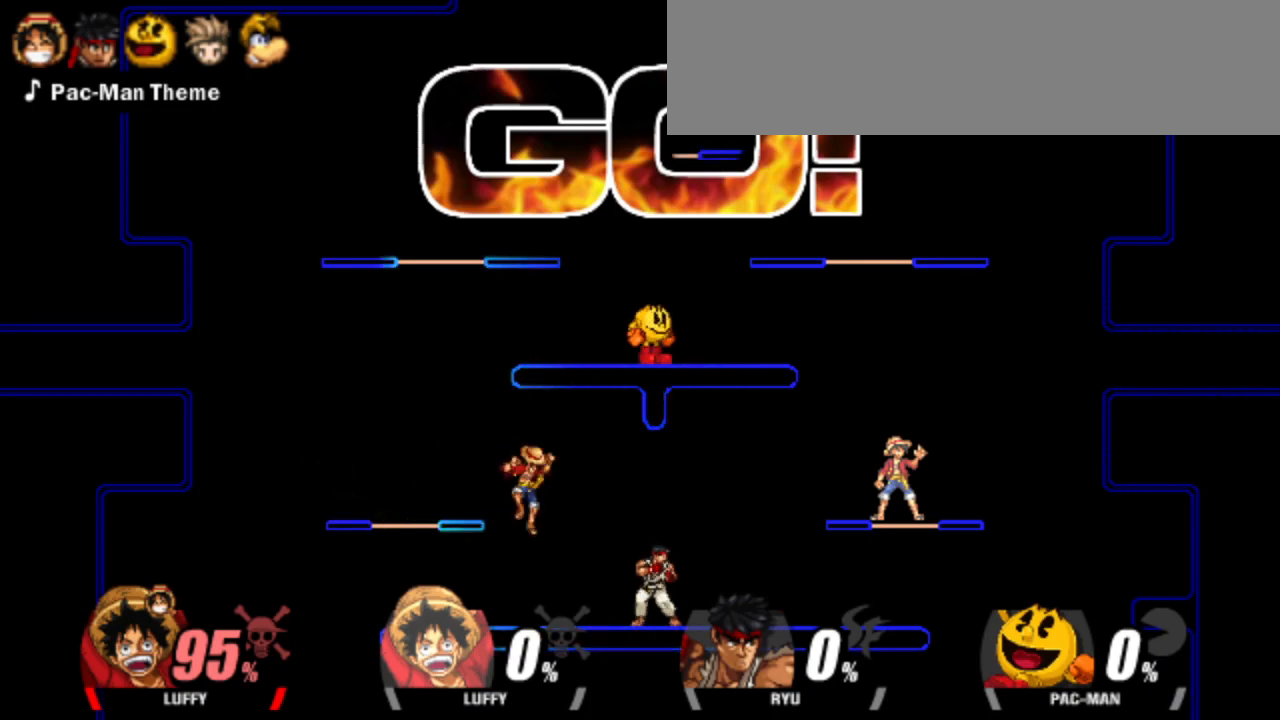
{"keys": [], "events": [[83, "right", "up"], [133, "attack", "down"], [133, "dash", "up"], [283, "attack", "up"]]}
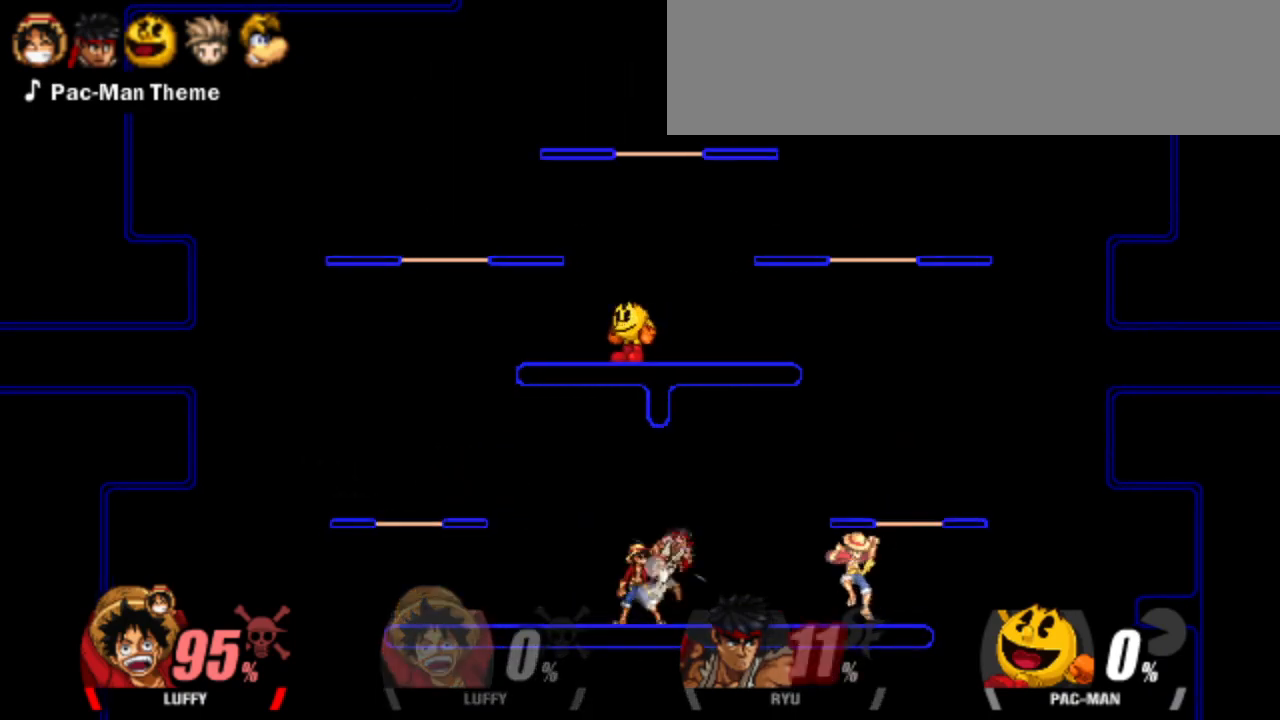
{"keys": [], "events": [[17, "attack", "down"], [117, "attack", "up"], [250, "attack", "down"], [333, "attack", "up"], [433, "attack", "down"], [483, "attack", "up"]]}
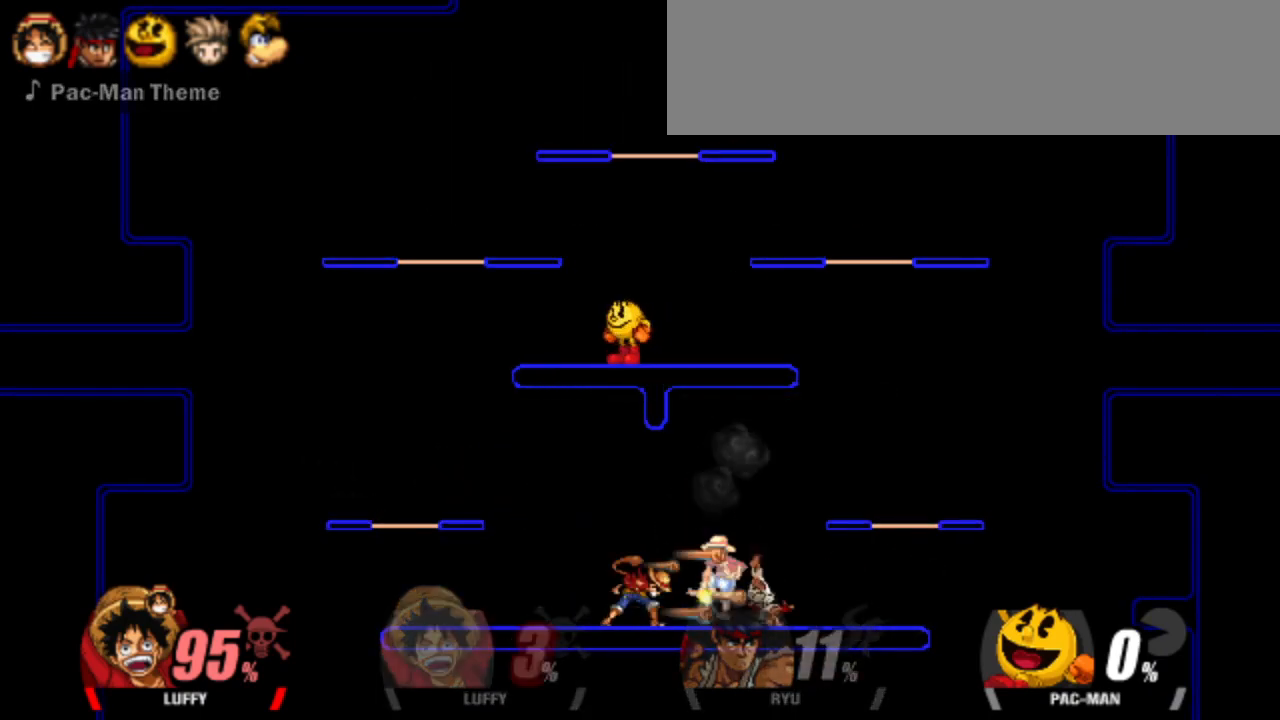
{"keys": [], "events": []}
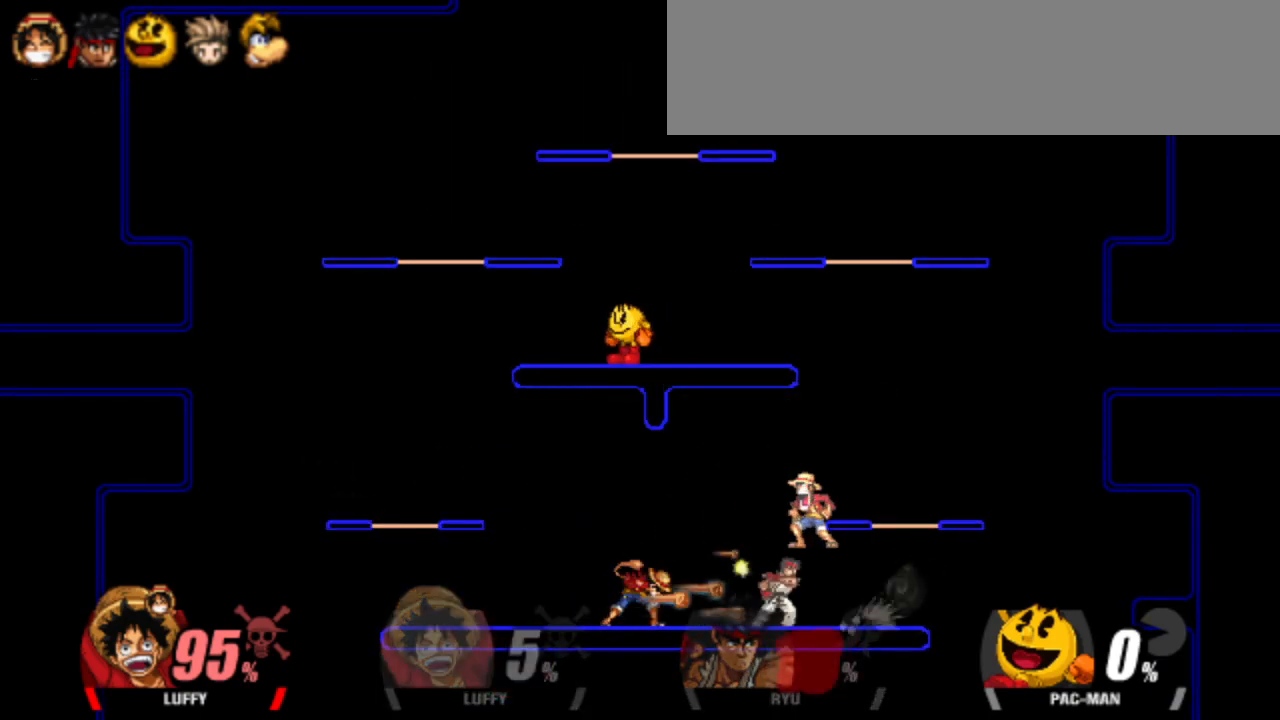
{"keys": [], "events": []}
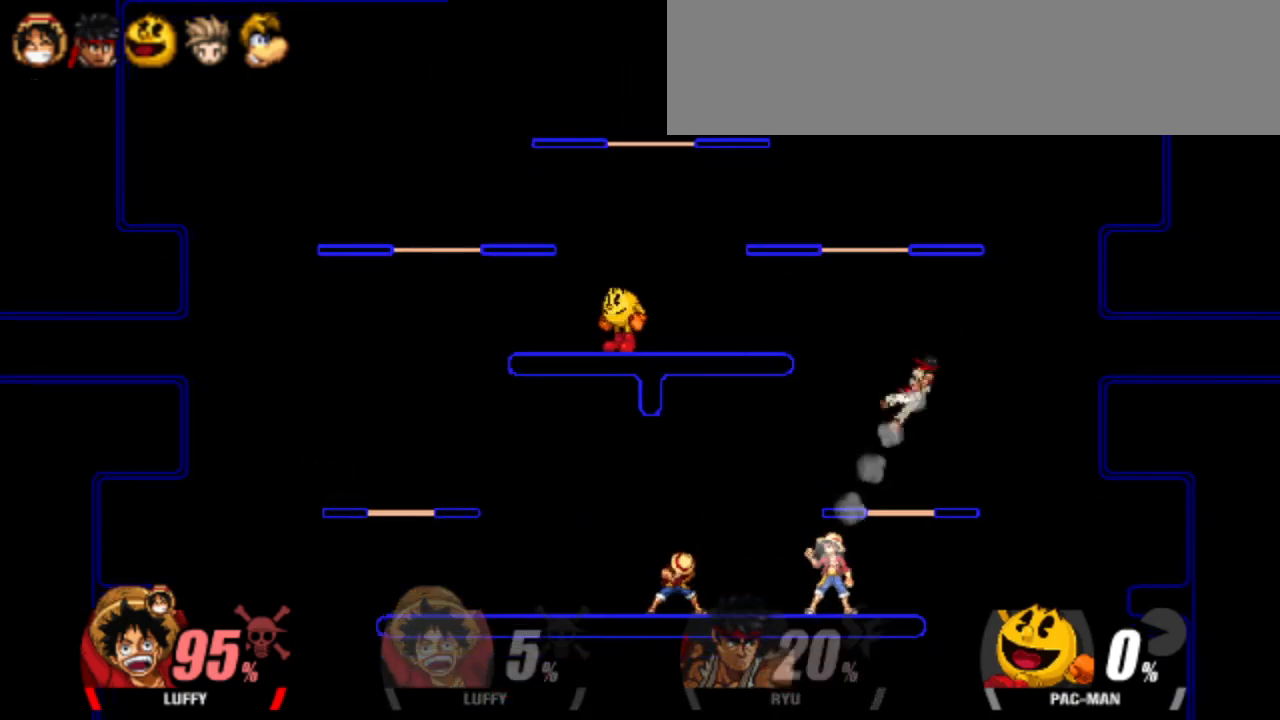
{"keys": ["attack", "right"], "events": [[200, "left", "down"], [250, "right", "down"], [300, "left", "up"], [350, "attack", "down"]]}
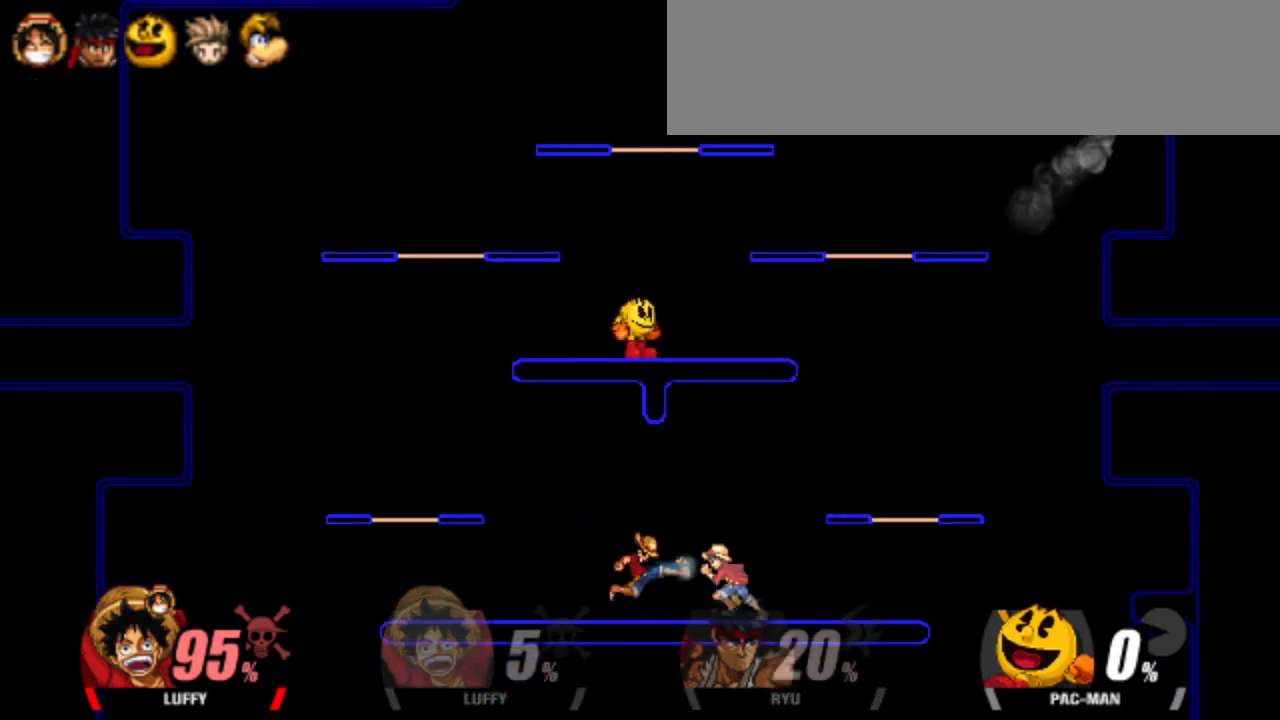
{"keys": [], "events": [[33, "attack", "up"], [83, "right", "up"]]}
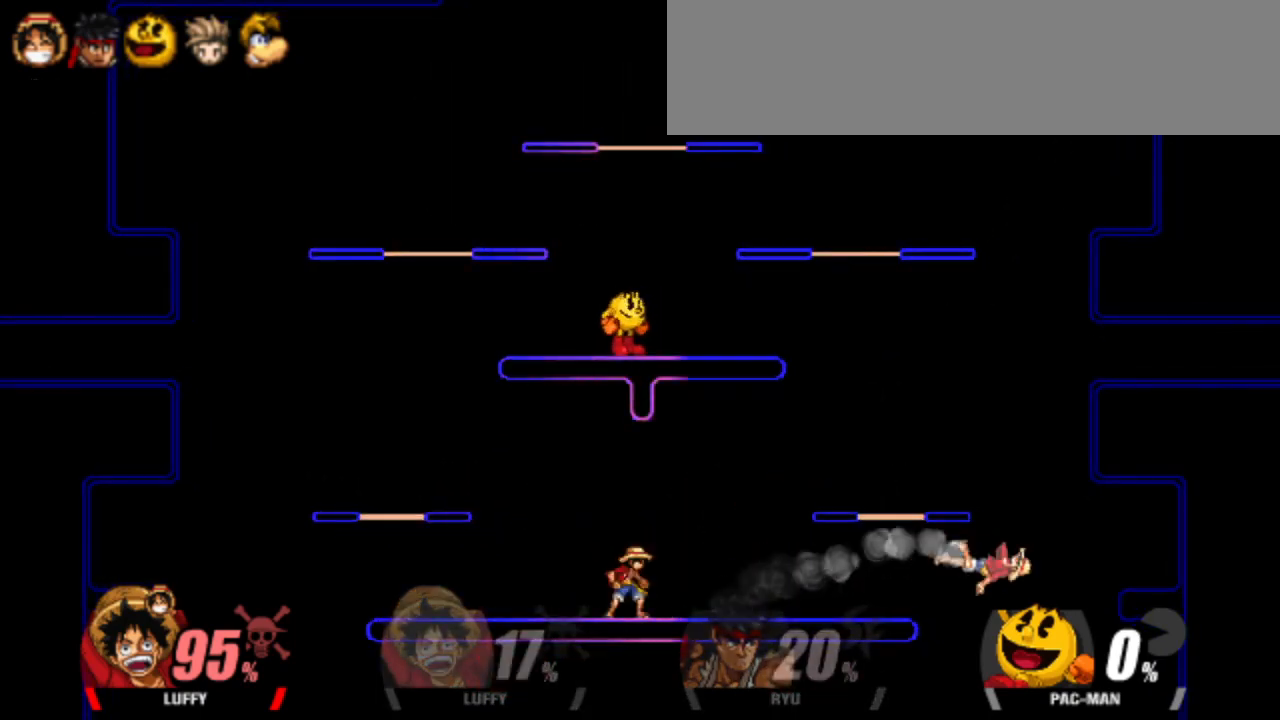
{"keys": ["attack", "up"], "events": [[150, "up", "down"], [183, "left", "down"], [333, "left", "up"], [333, "up", "up"], [417, "up", "down"], [467, "attack", "down"]]}
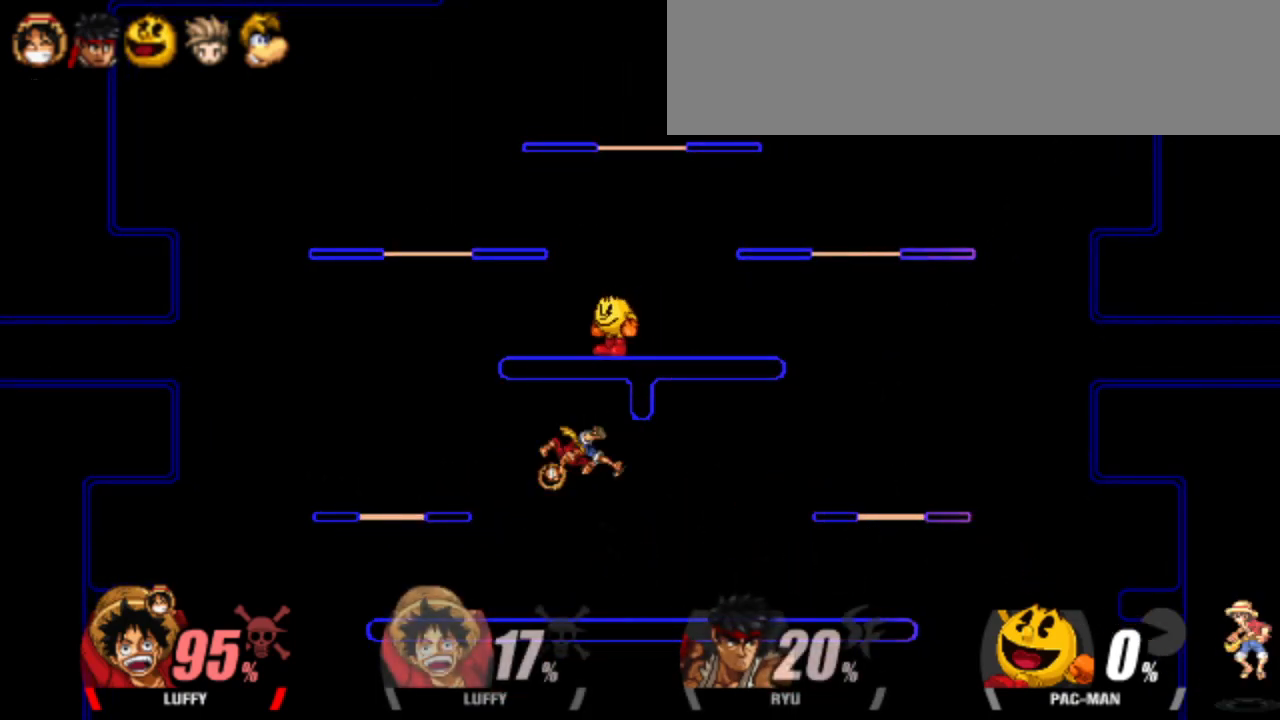
{"keys": ["right"], "events": [[250, "up", "up"], [350, "attack", "up"], [450, "right", "down"]]}
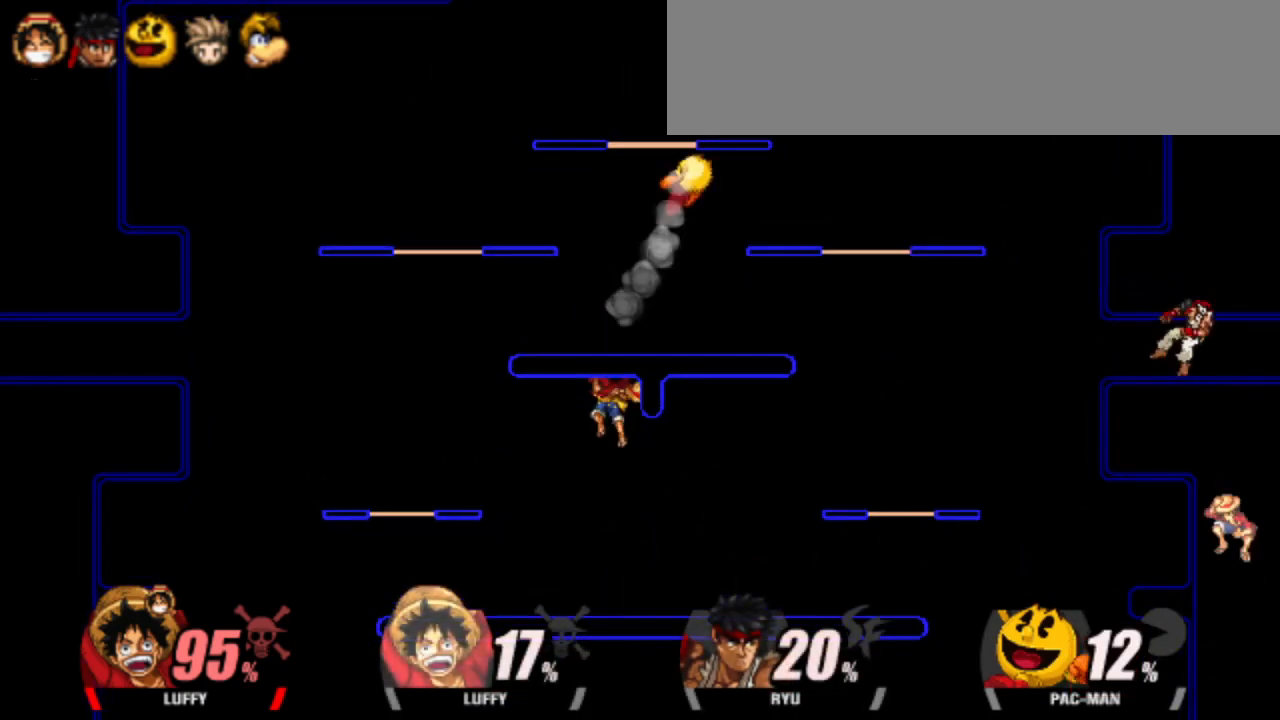
{"keys": [], "events": [[33, "down", "down"], [167, "down", "up"], [217, "right", "up"]]}
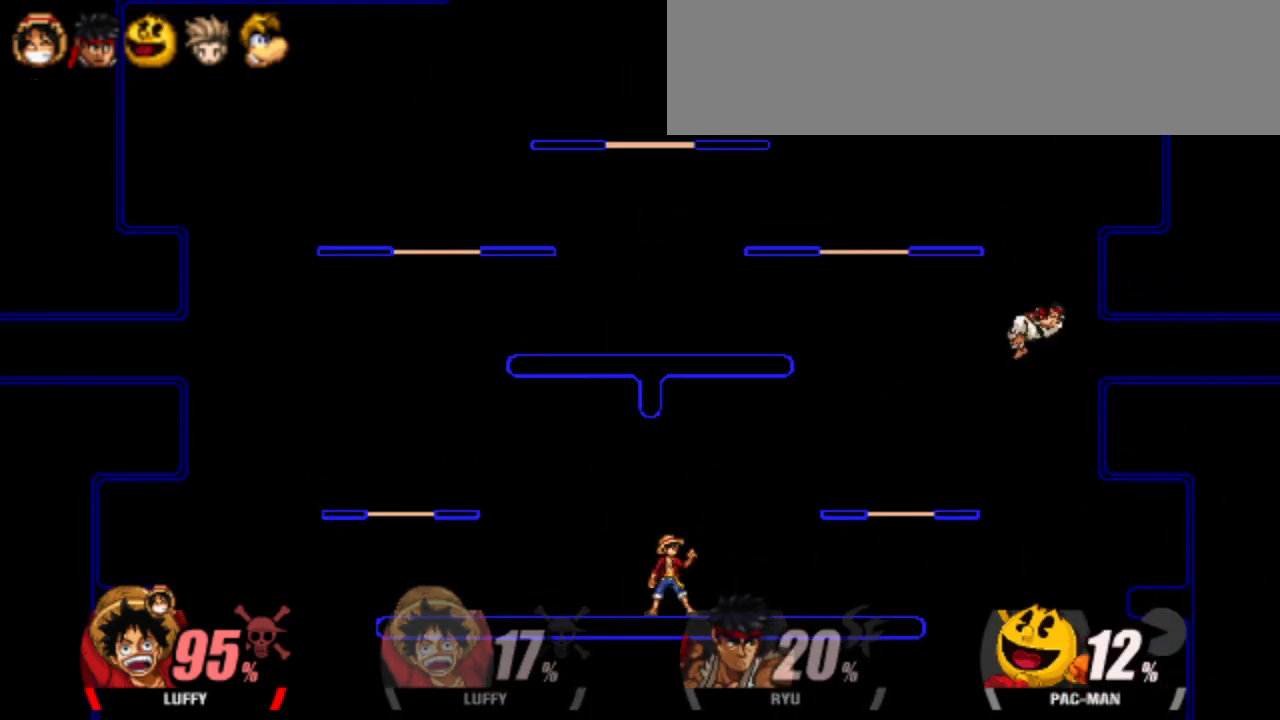
{"keys": ["attack", "right"], "events": [[150, "attack", "down"], [150, "right", "down"]]}
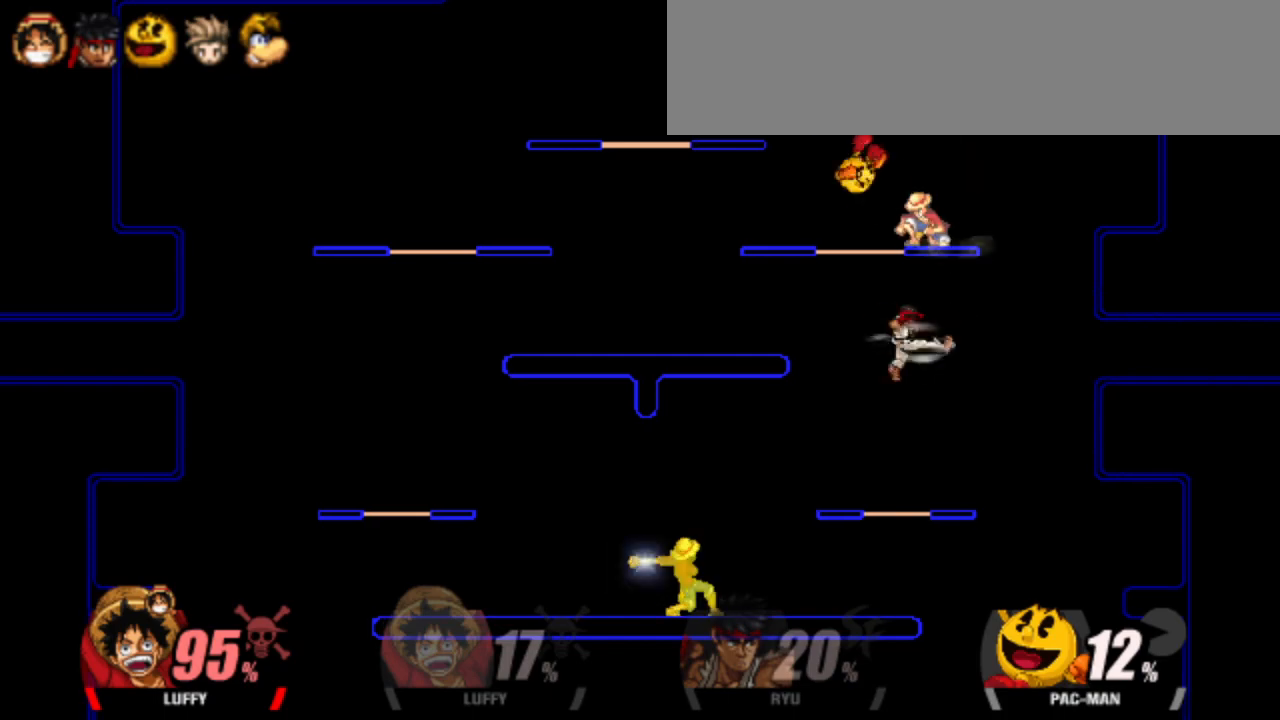
{"keys": ["attack"], "events": [[350, "right", "up"]]}
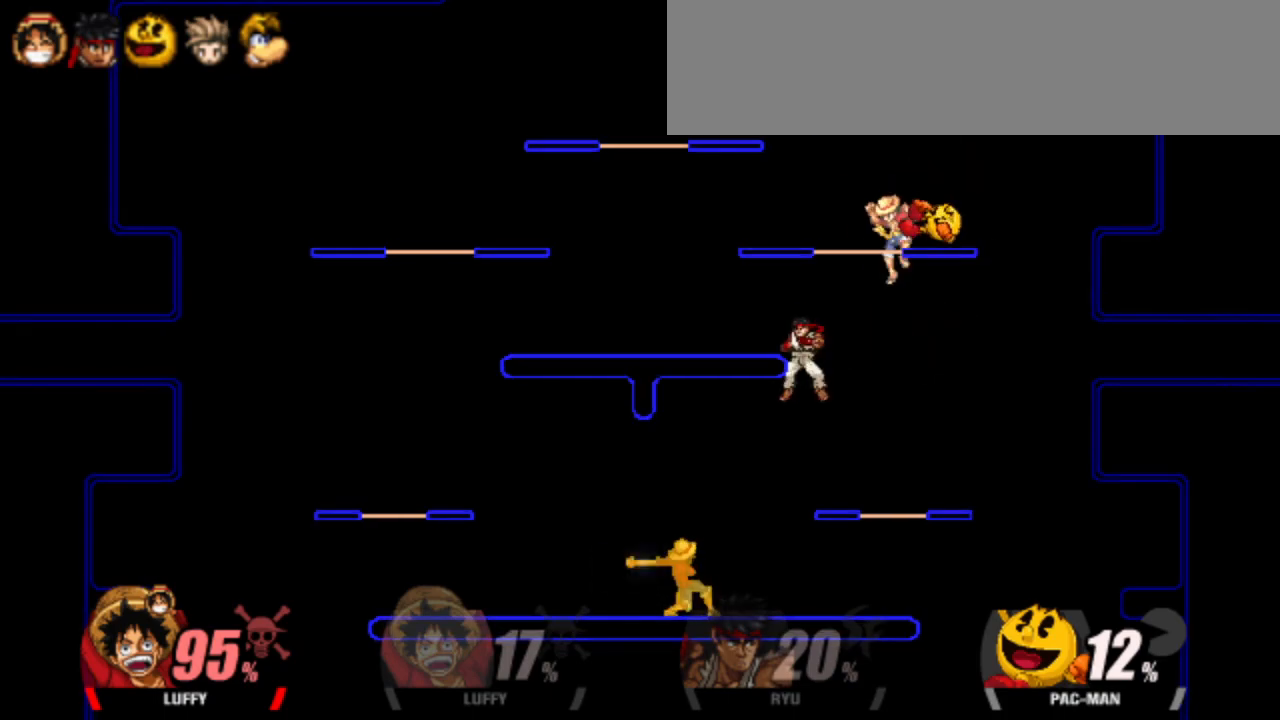
{"keys": [], "events": [[500, "attack", "up"]]}
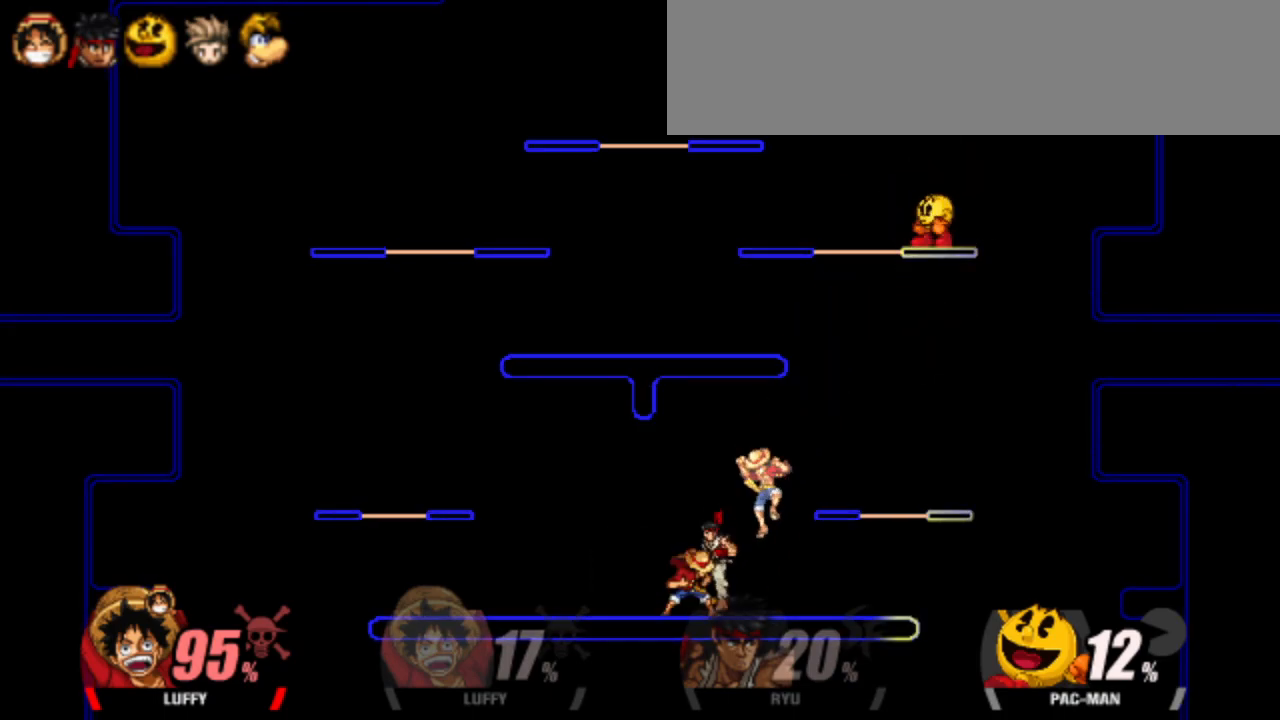
{"keys": [], "events": []}
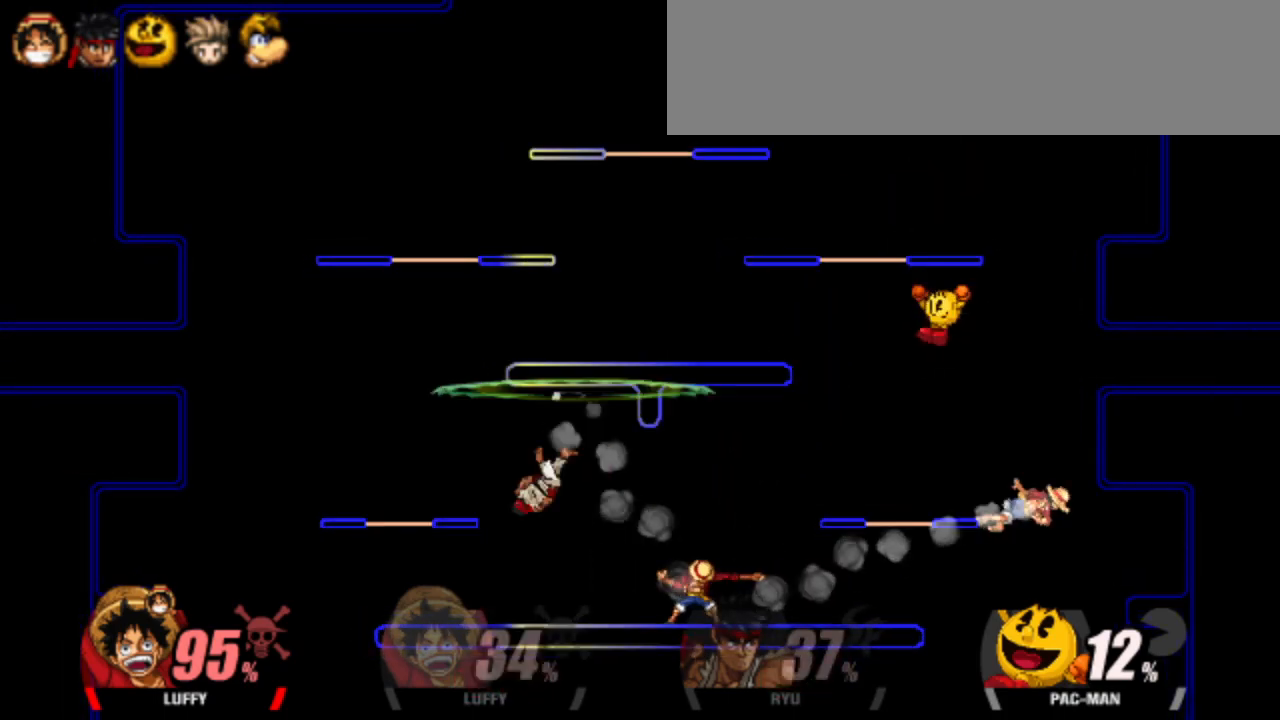
{"keys": ["left"], "events": [[433, "left", "down"]]}
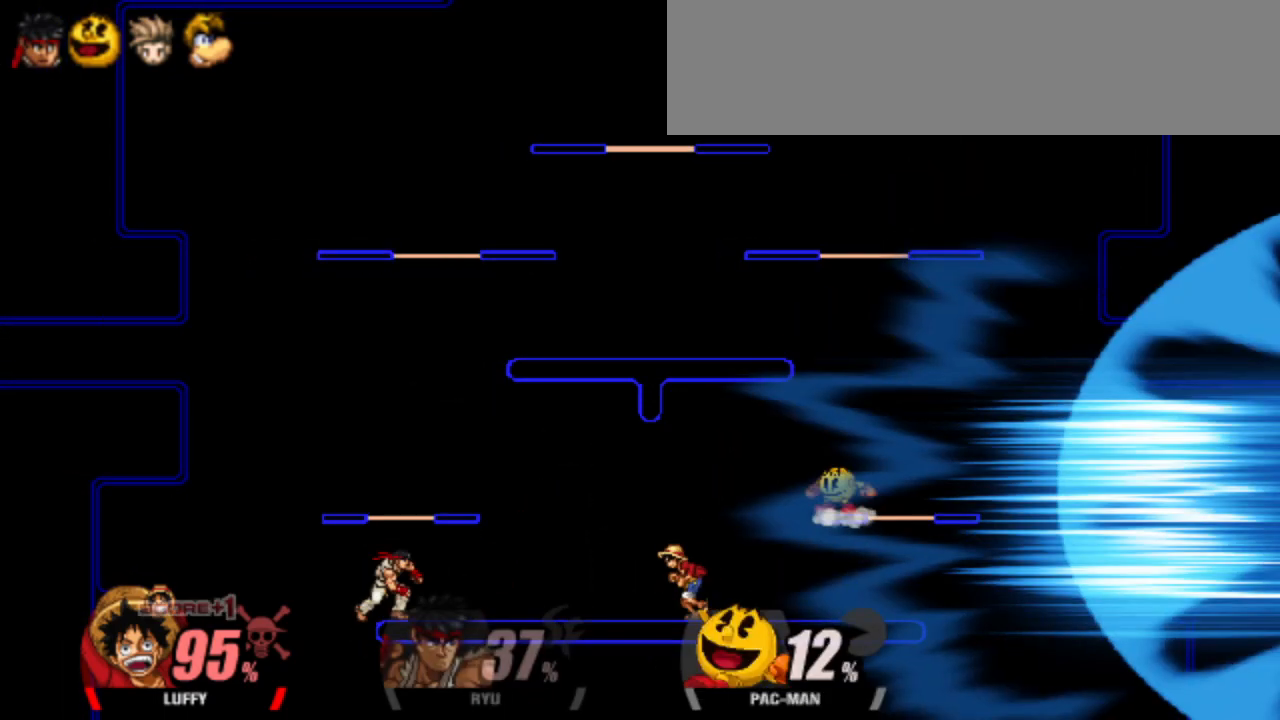
{"keys": ["left"], "events": []}
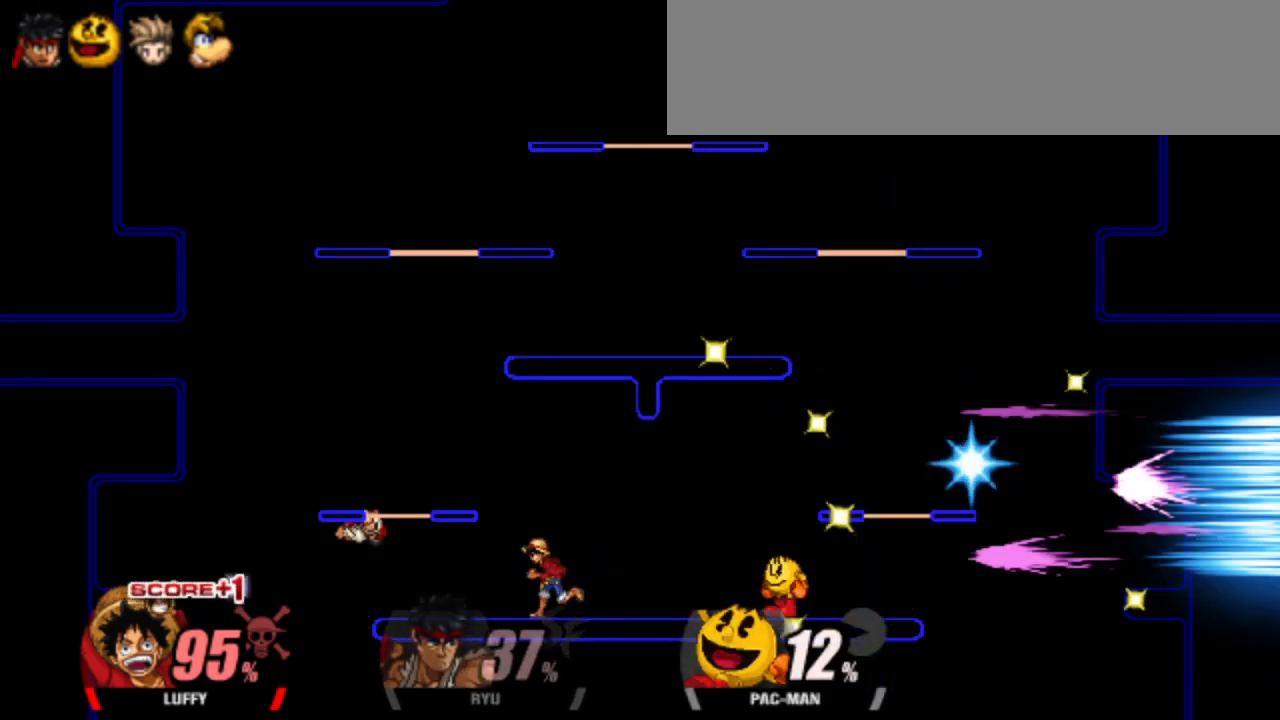
{"keys": [], "events": [[50, "attack", "down"], [367, "attack", "up"], [367, "left", "up"]]}
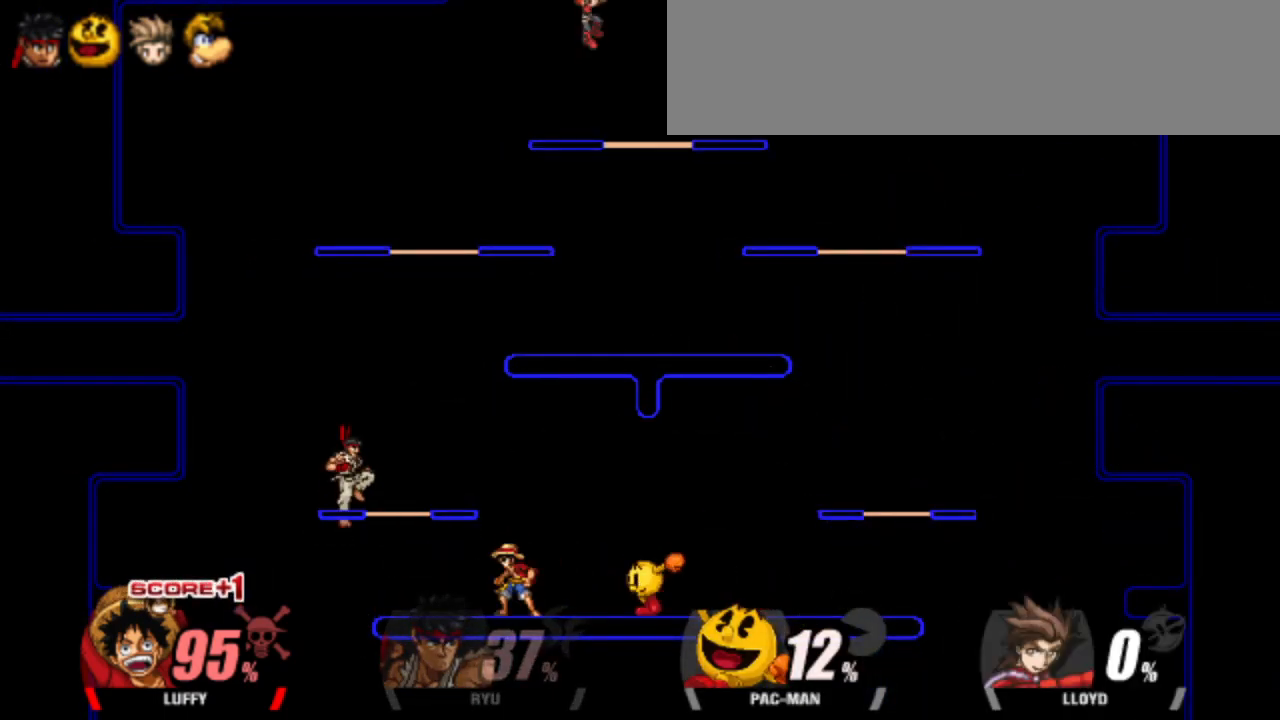
{"keys": ["attack", "dash", "right"], "events": [[150, "up", "down"], [200, "up", "up"], [250, "attack", "down"], [350, "attack", "up"], [400, "attack", "down"], [400, "dash", "down"], [433, "right", "down"]]}
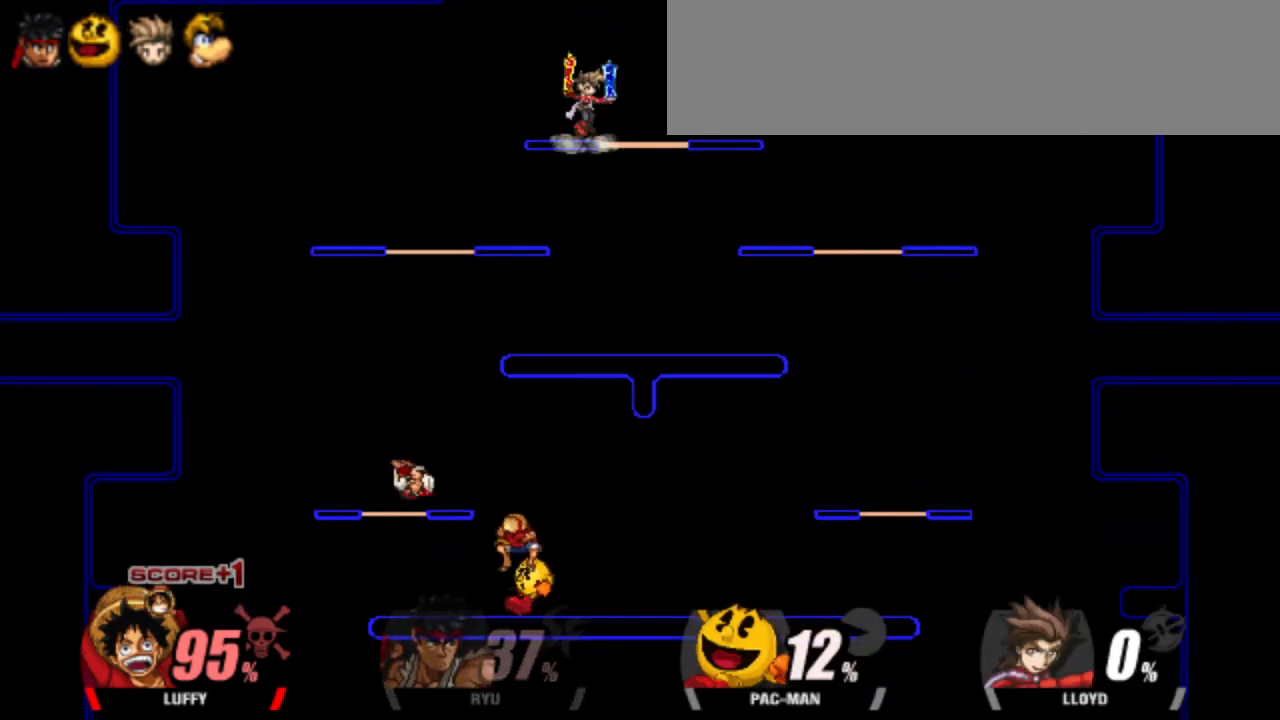
{"keys": ["right"], "events": [[317, "dash", "up"], [350, "attack", "up"]]}
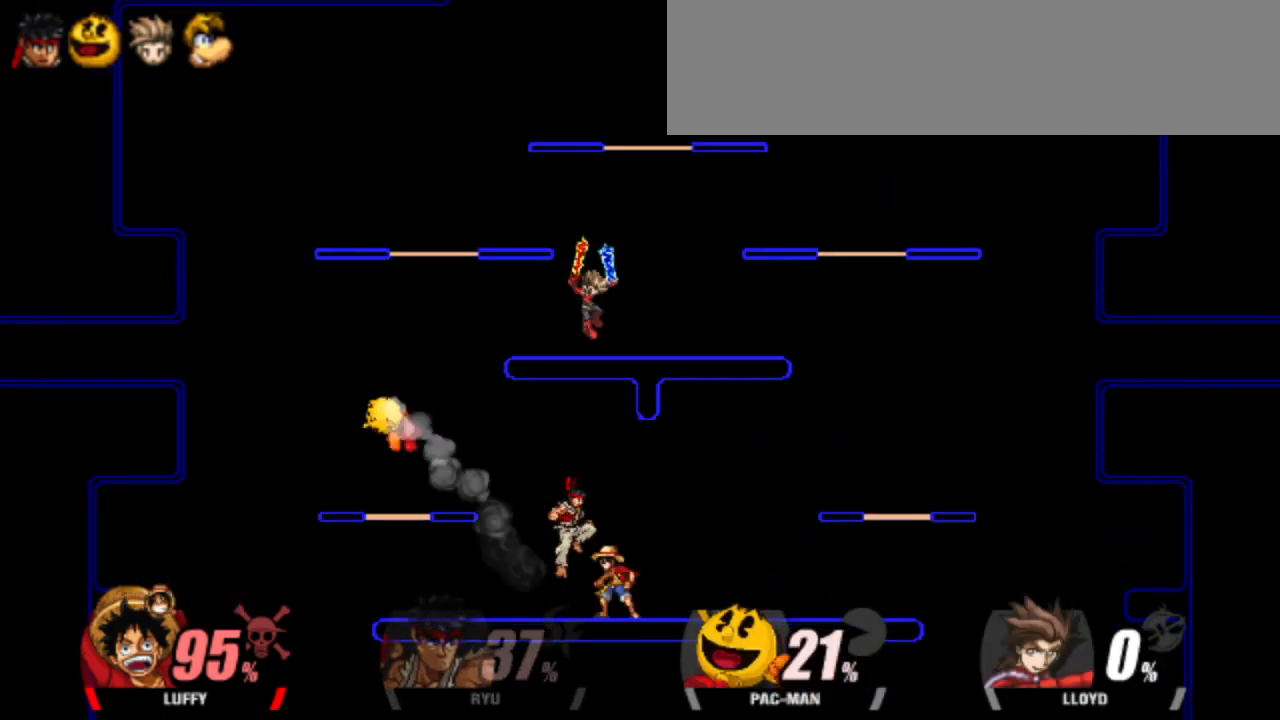
{"keys": [], "events": [[50, "left", "down"], [50, "right", "up"], [100, "attack", "down"], [150, "attack", "up"], [233, "attack", "down"], [367, "left", "up"], [417, "attack", "up"]]}
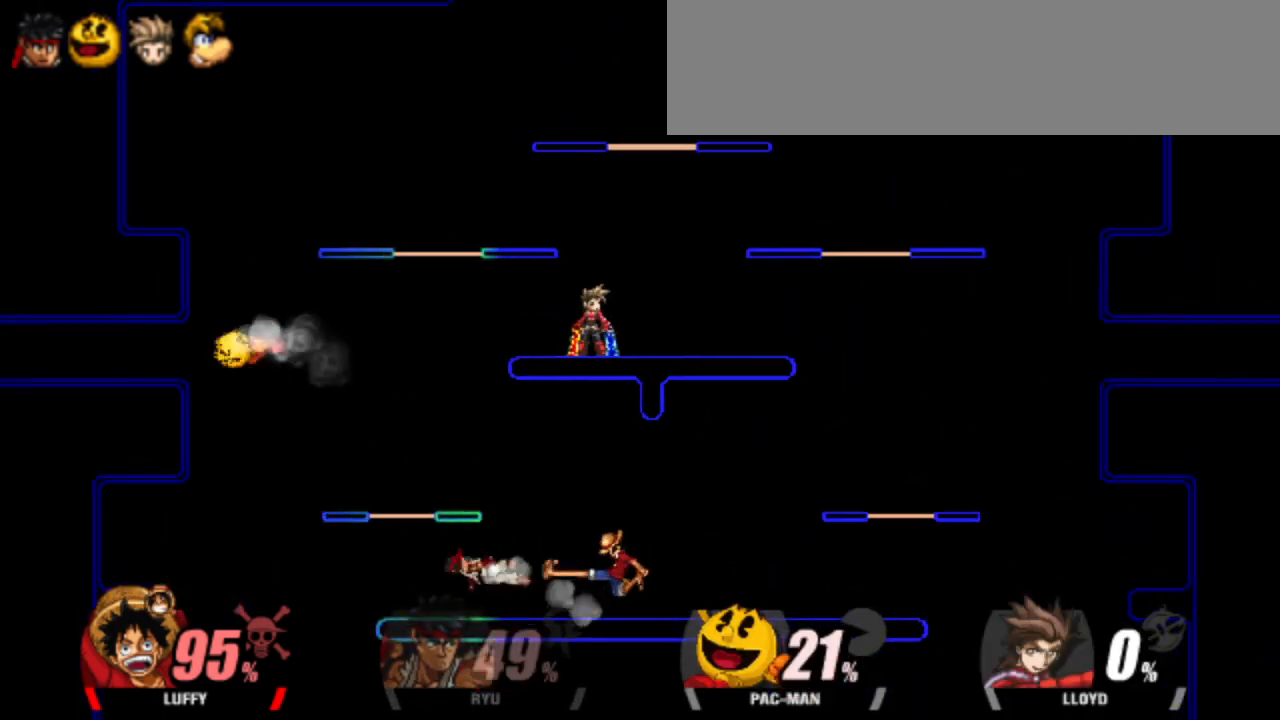
{"keys": [], "events": []}
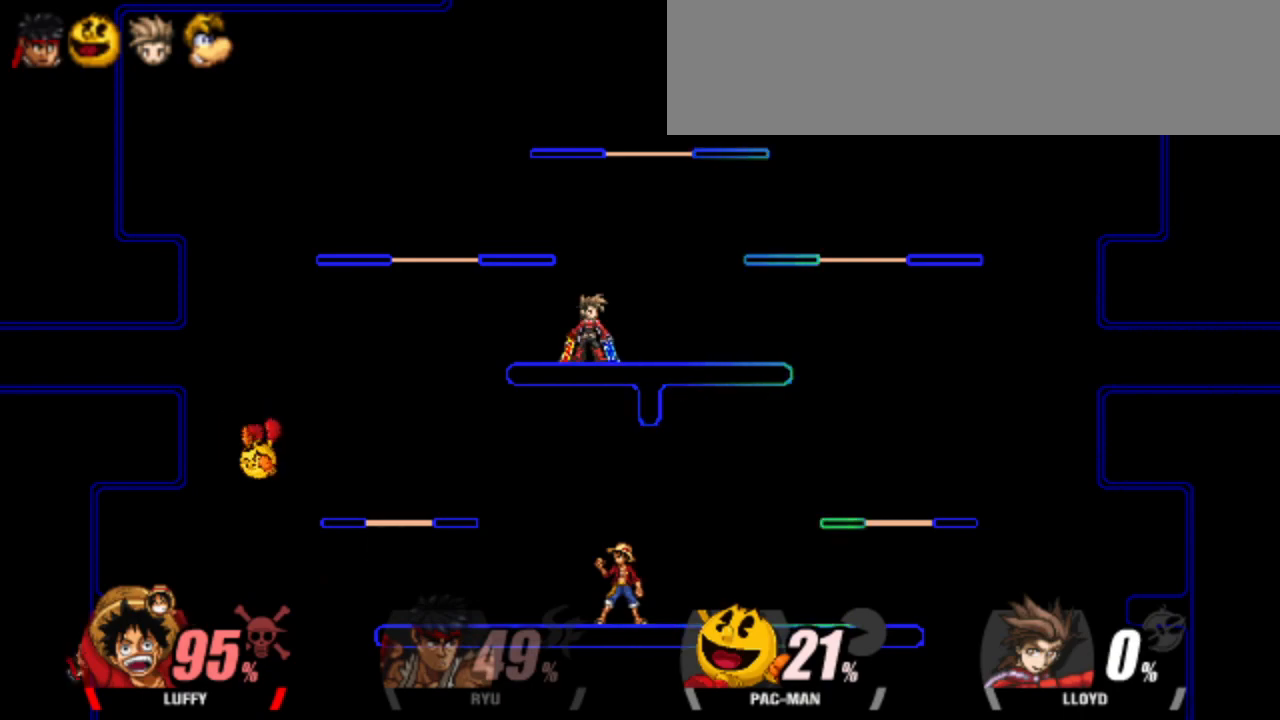
{"keys": ["attack", "up"], "events": [[33, "up", "down"], [217, "up", "up"], [267, "up", "down"], [317, "attack", "down"]]}
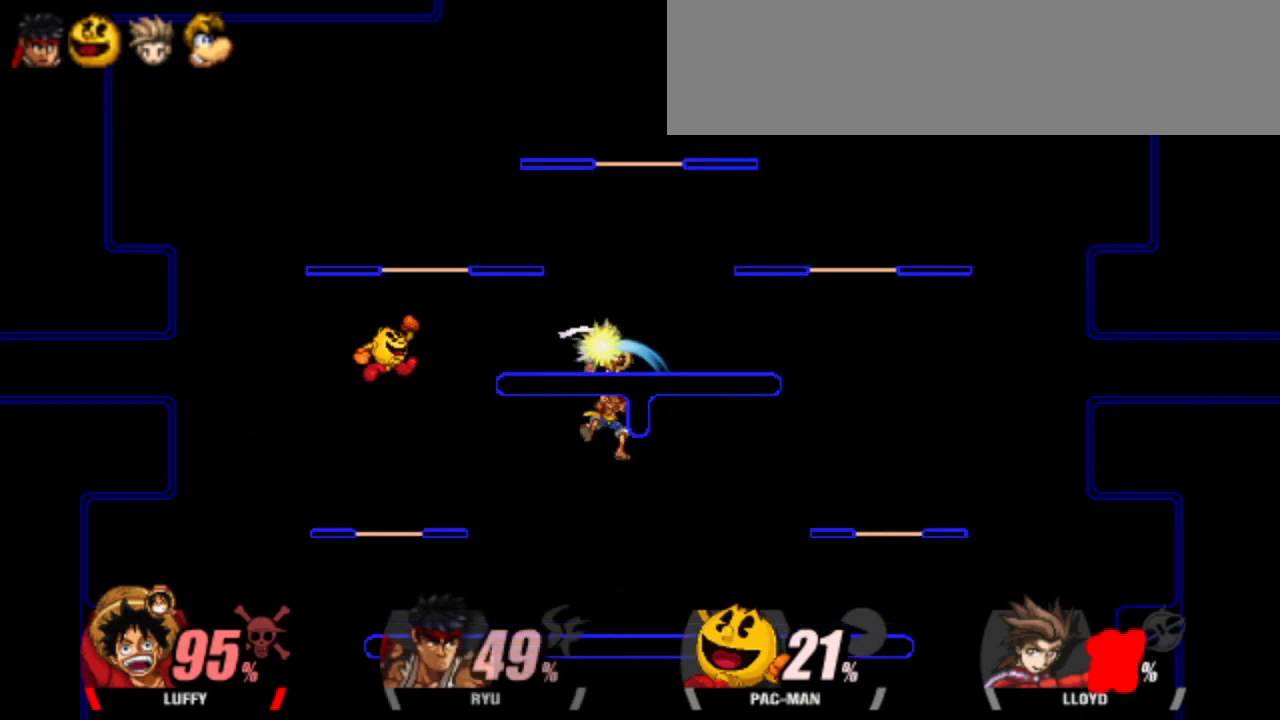
{"keys": ["attack"], "events": [[50, "up", "up"], [183, "attack", "up"], [467, "attack", "down"]]}
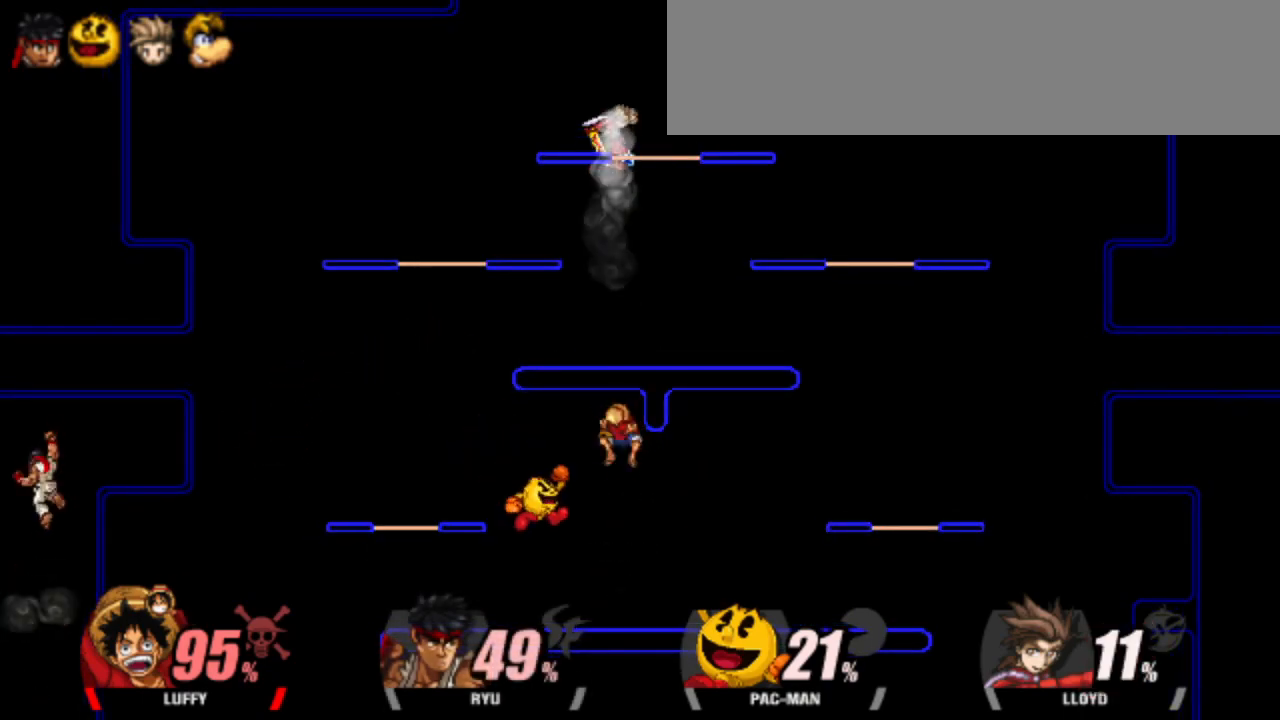
{"keys": [], "events": [[67, "attack", "up"], [117, "attack", "down"], [250, "attack", "up"]]}
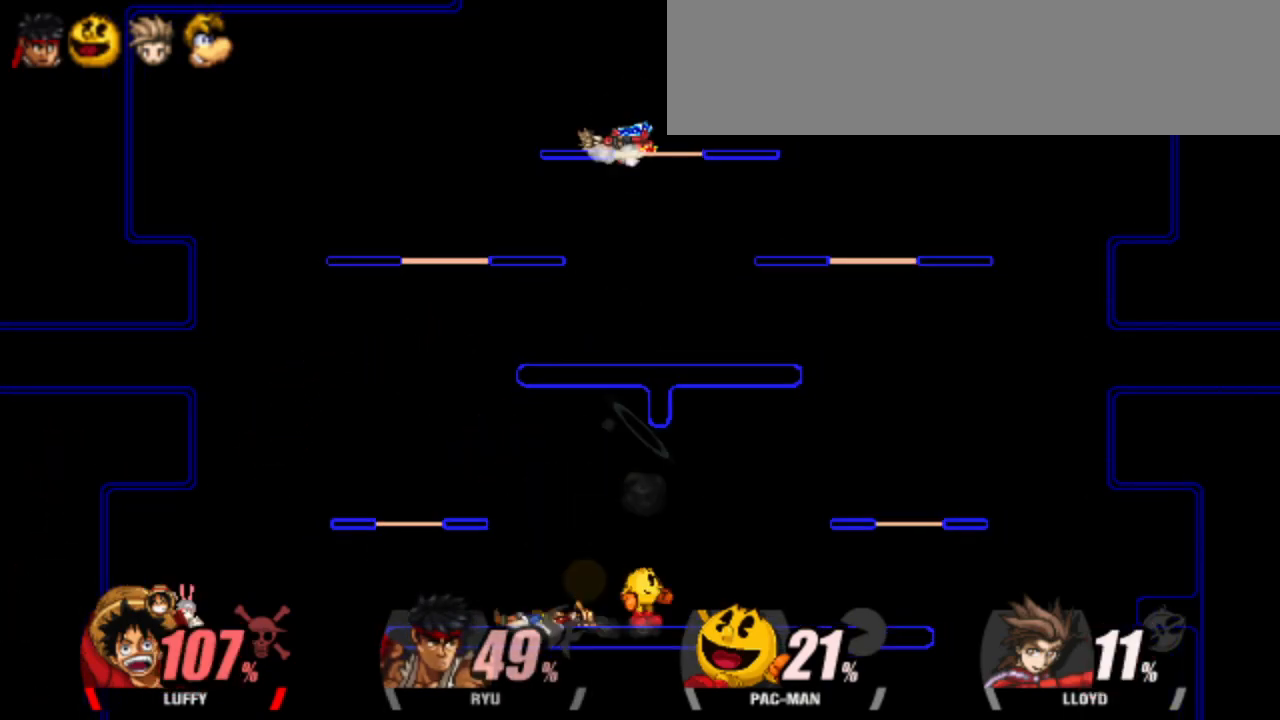
{"keys": [], "events": [[167, "shield", "down"], [367, "shield", "up"]]}
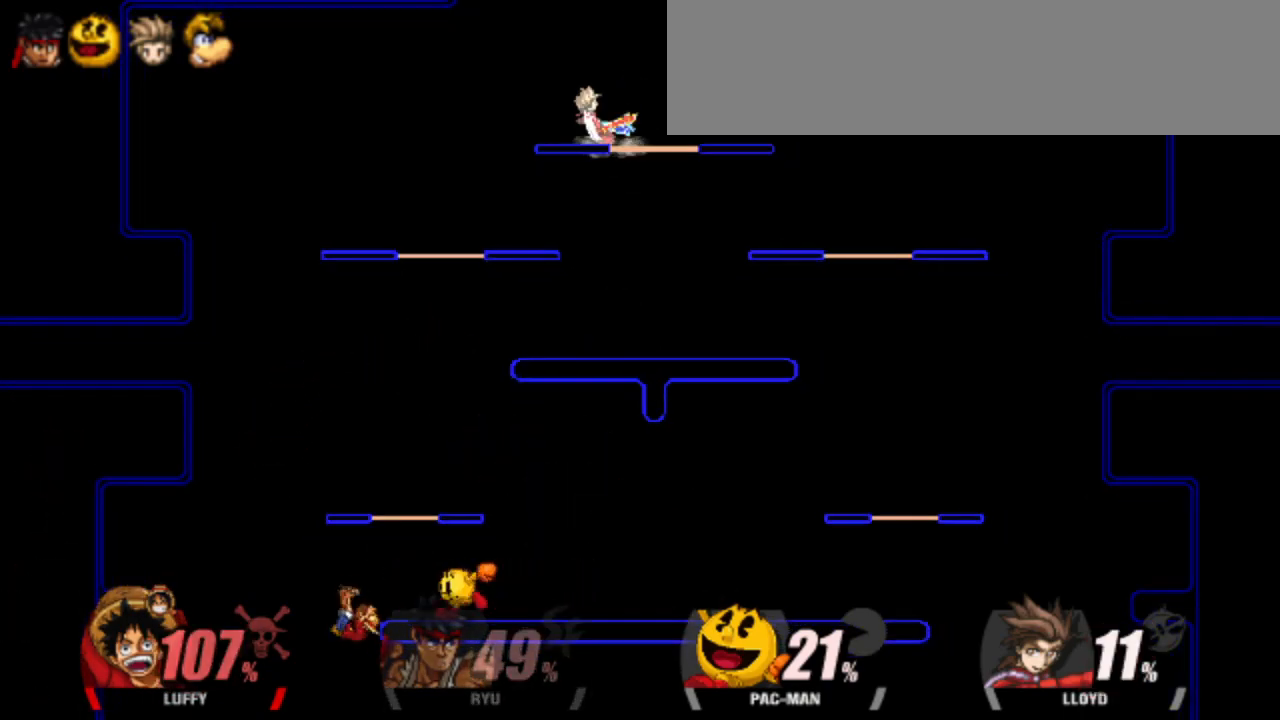
{"keys": [], "events": []}
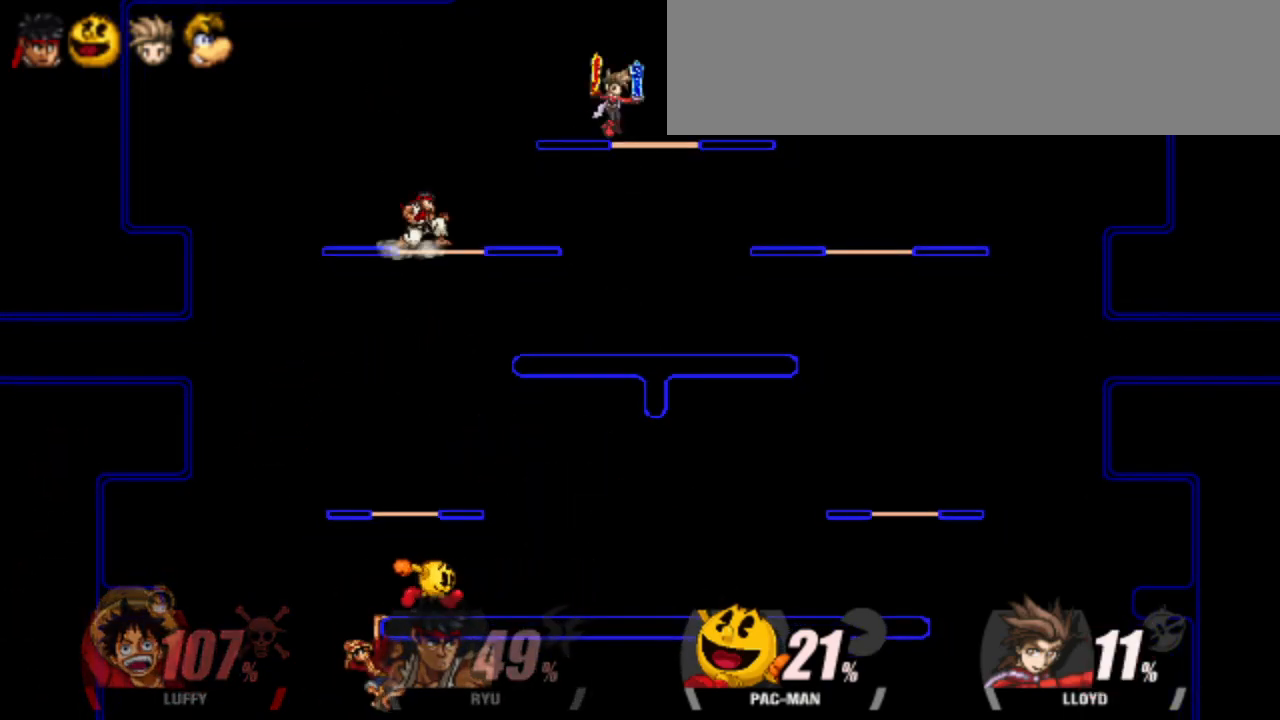
{"keys": [], "events": []}
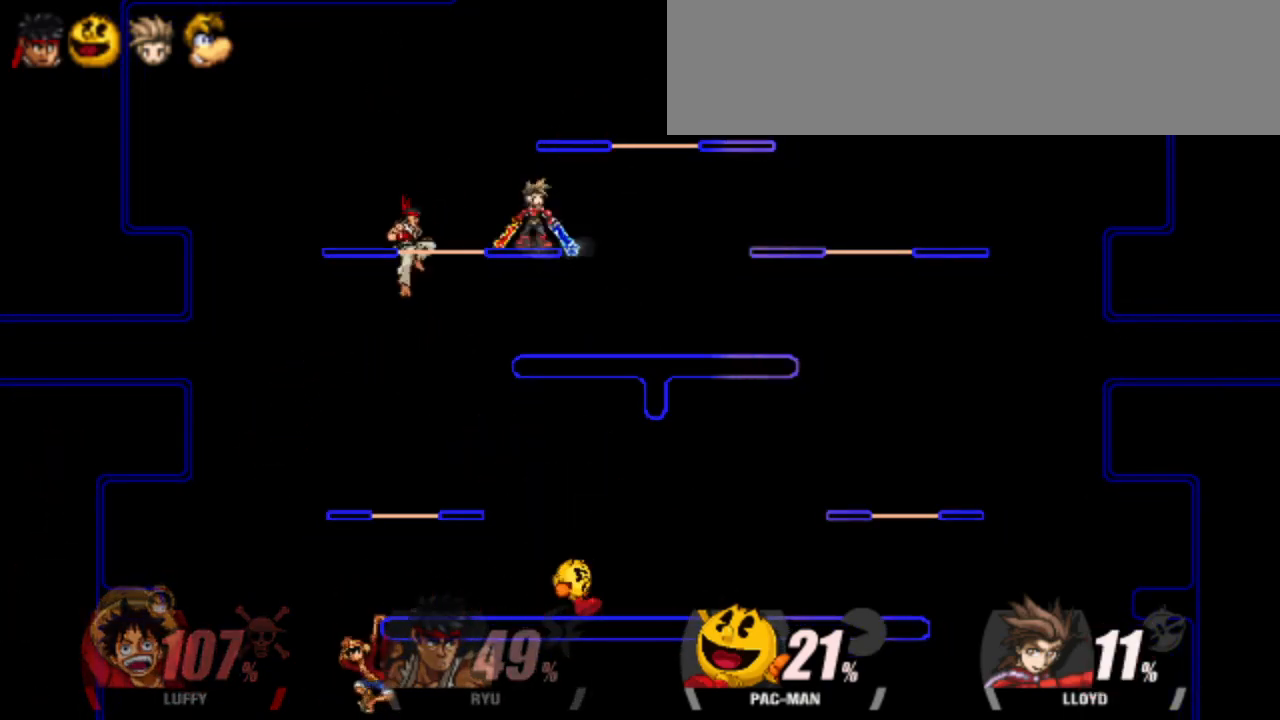
{"keys": [], "events": []}
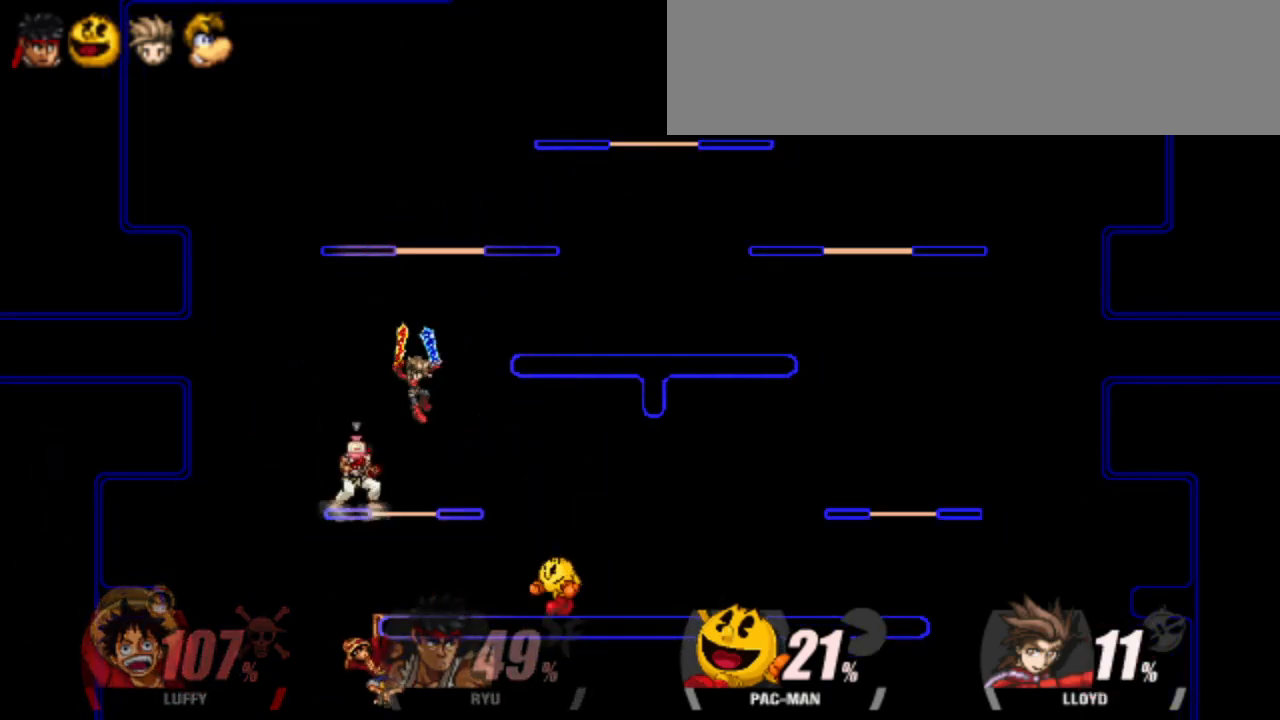
{"keys": ["attack"], "events": [[250, "attack", "down"]]}
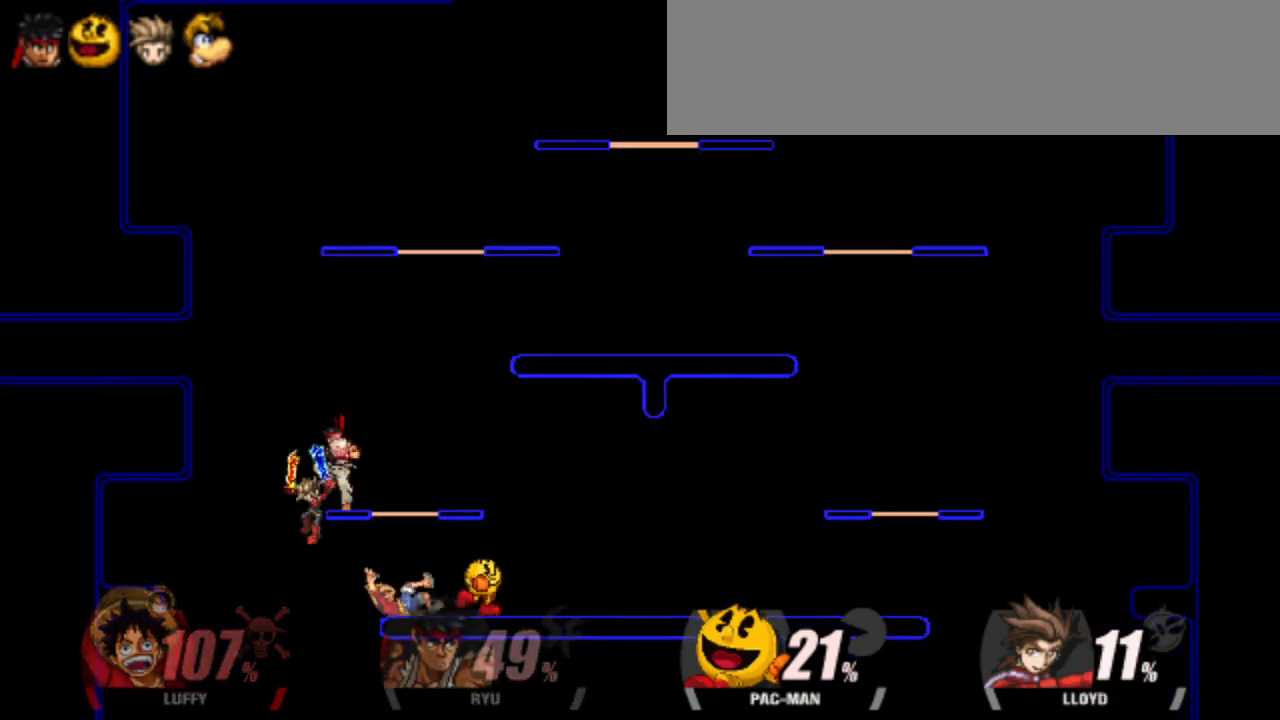
{"keys": [], "events": [[350, "attack", "up"]]}
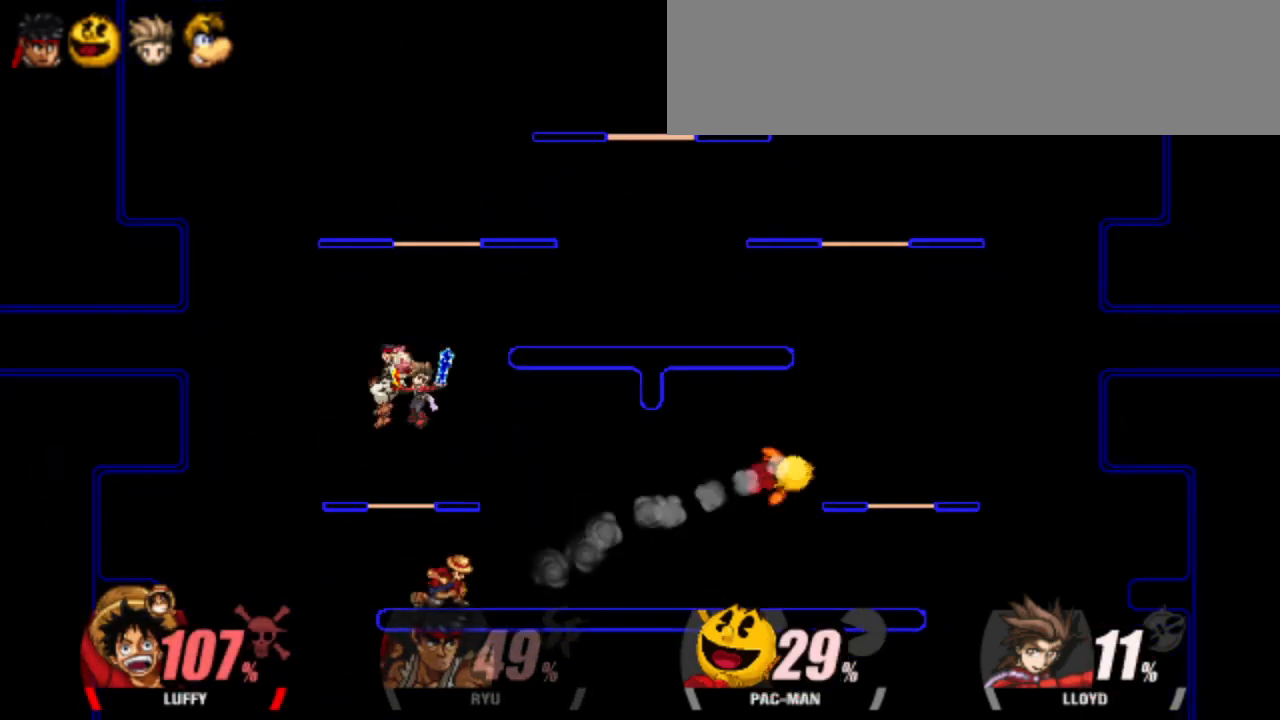
{"keys": ["dash", "right"], "events": [[50, "dash", "down"], [150, "right", "down"], [233, "up", "down"], [317, "up", "up"], [367, "cleft", "down"], [467, "cleft", "up"]]}